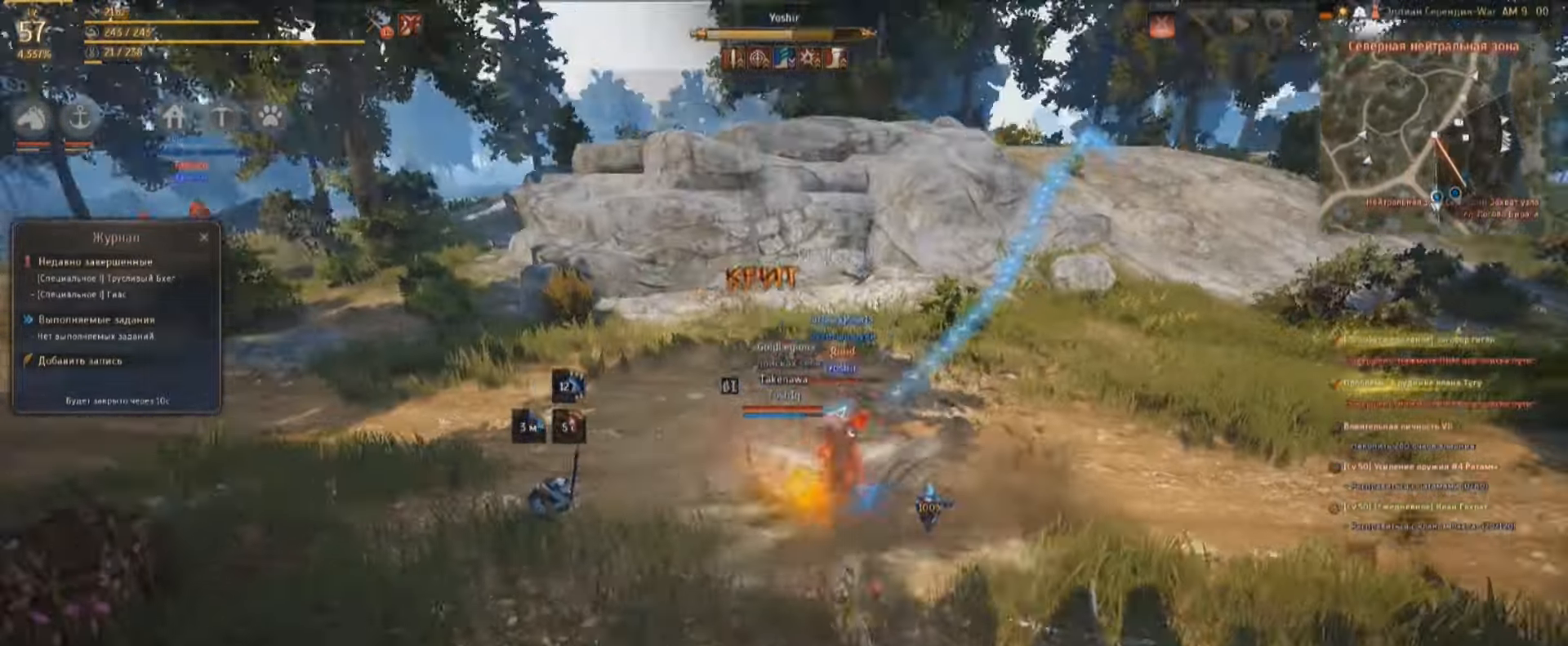
Gameplay with keyboard and mouse; each line is a JSON object with the keys and mouse buttons held at the frame after it. "events" lists presses ("down") and releases ("up") of "a", "c", "d", "e", "f", "q", "s", "shift", "space", "tab", "w", "mouse_left" and "mouse_right" between this image and that frame as [ms after this image, input, new state], when the widget could be followed in between. "mouse_left", "mouse_right" = the "left", "right" buttons of the "mouse" list. No other keys are recorded. Mouse movement is not recorded.
{"keys": ["shift"], "mouse": ["left"], "events": [[33, "q", "down"], [100, "q", "up"], [133, "q", "down"], [233, "q", "up"]]}
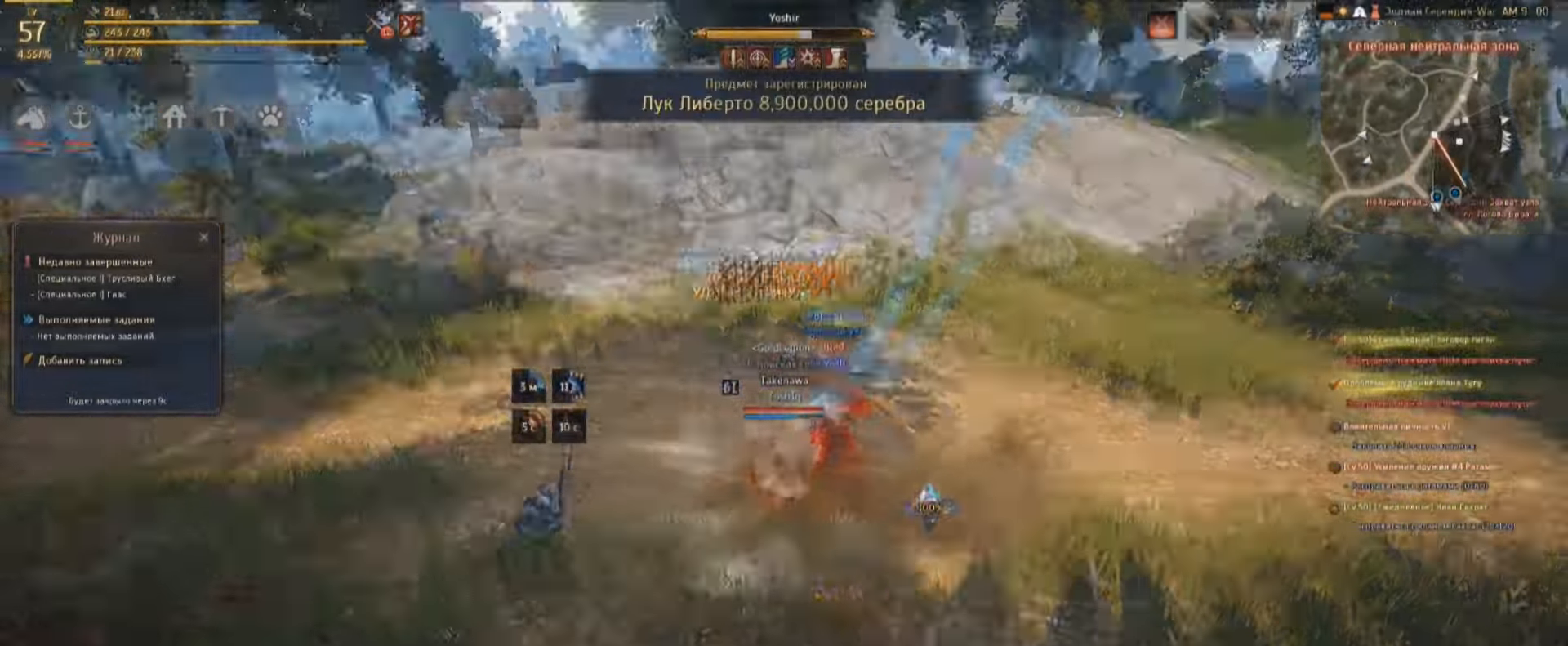
{"keys": ["shift"], "mouse": ["left"], "events": []}
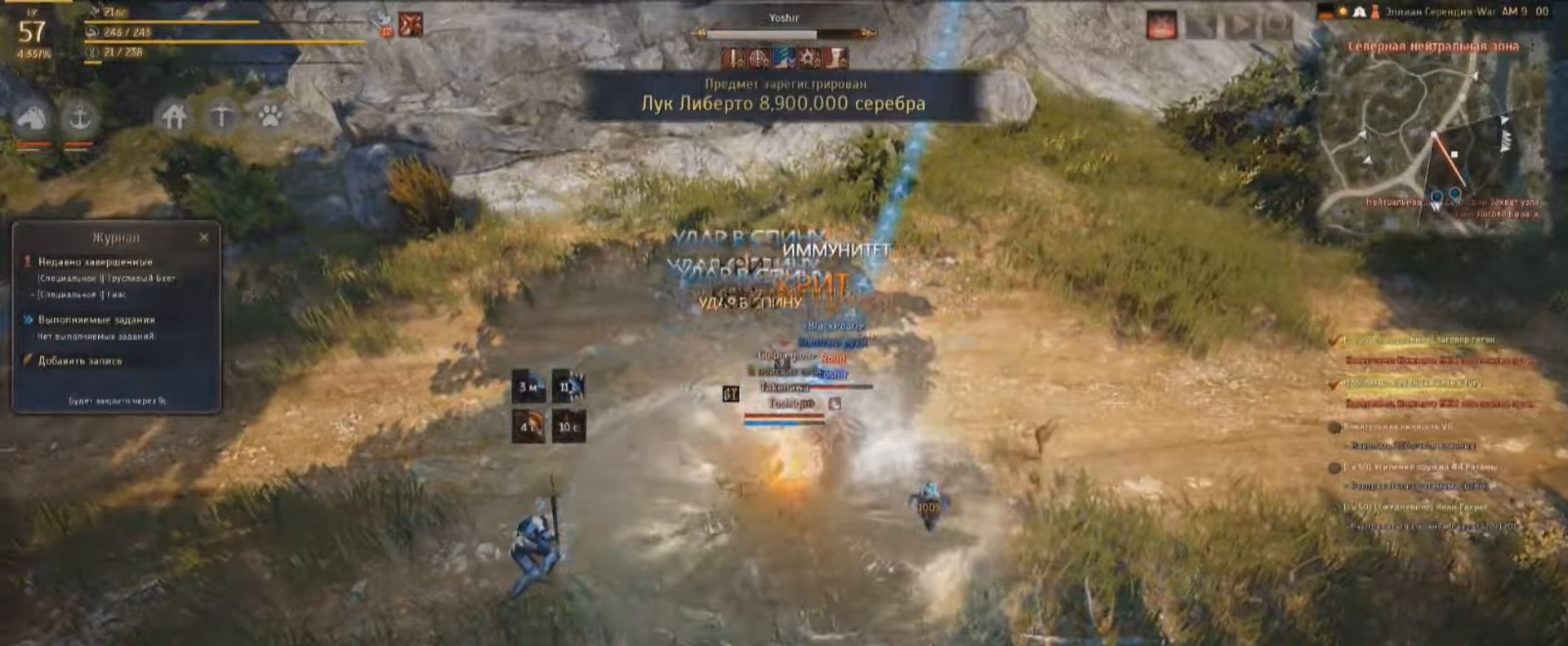
{"keys": [], "mouse": ["left"], "events": [[33, "space", "down"], [233, "space", "up"], [500, "shift", "up"]]}
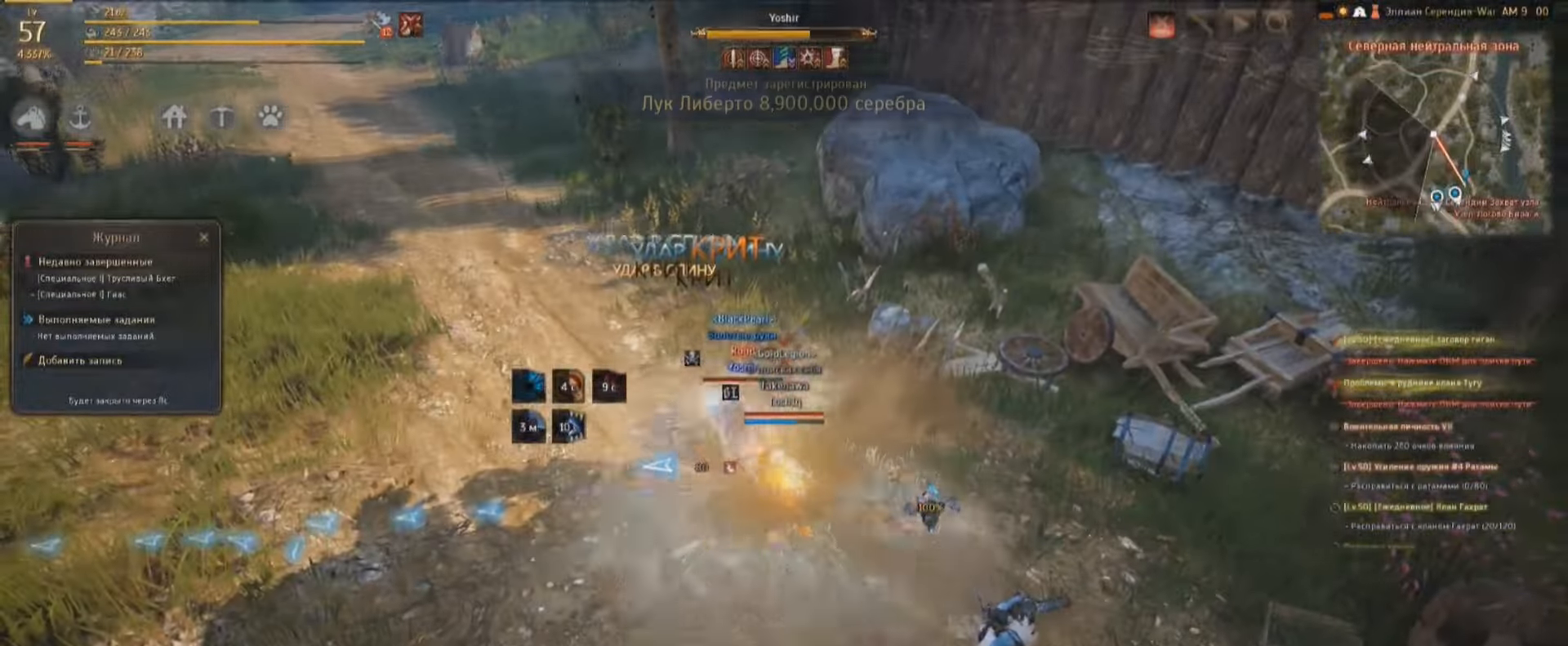
{"keys": ["shift"], "mouse": ["left"], "events": [[100, "e", "down"], [166, "e", "up"], [200, "e", "down"], [333, "e", "up"], [366, "shift", "down"]]}
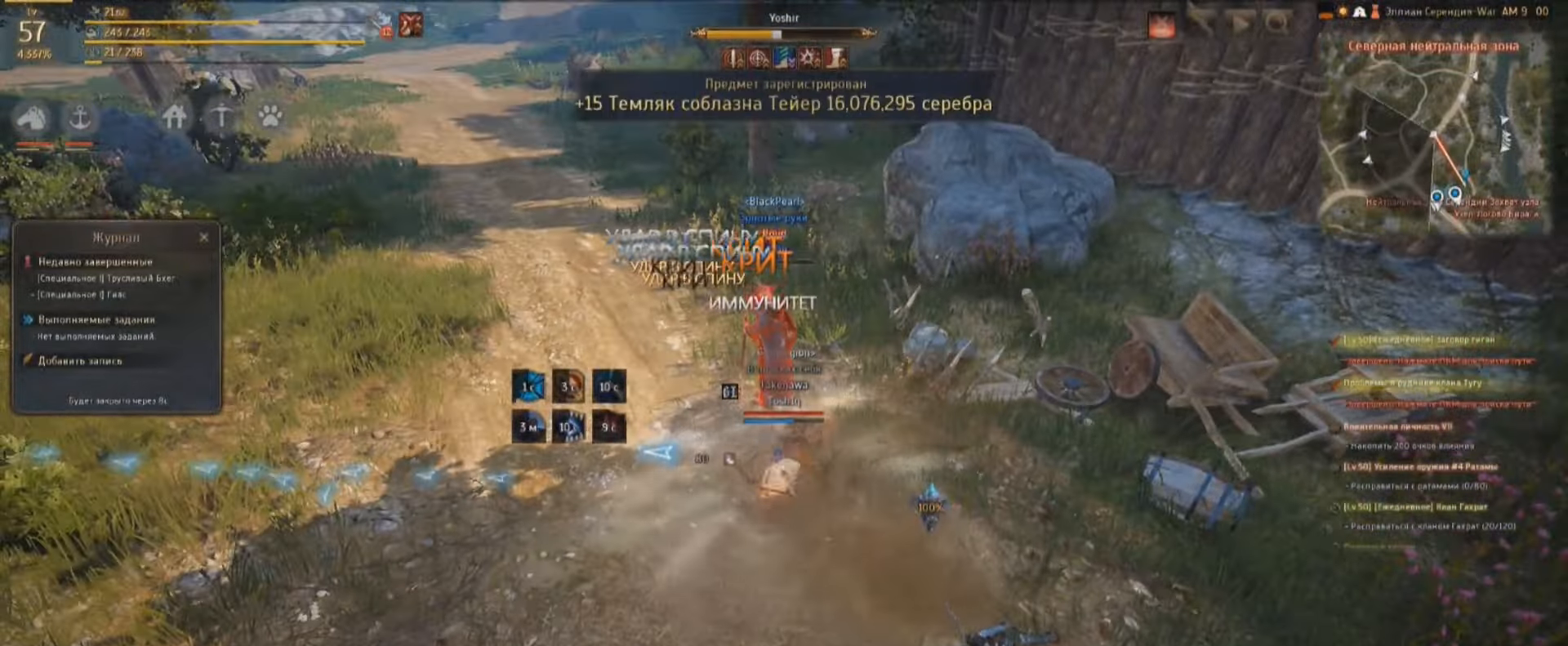
{"keys": ["shift"], "mouse": ["left"], "events": []}
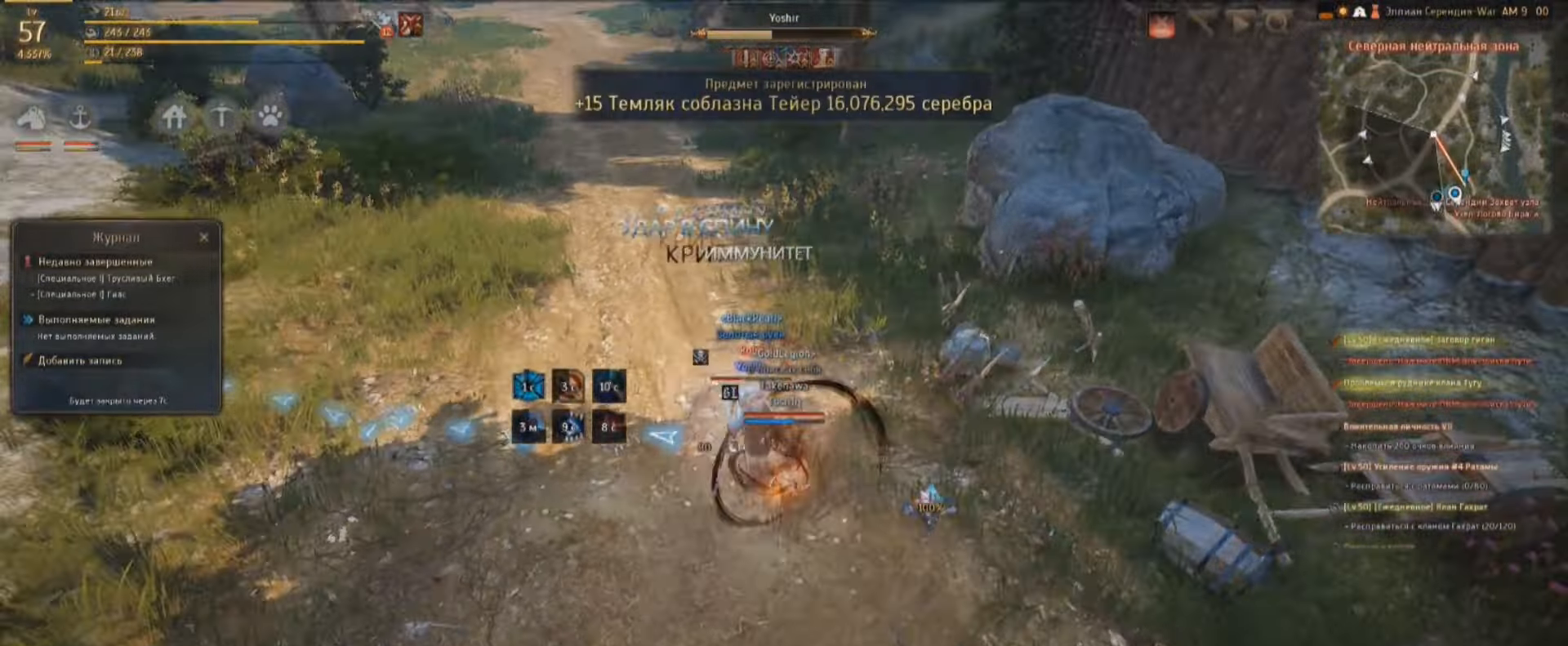
{"keys": [], "mouse": ["right"], "events": [[300, "mouse_left", "up"], [300, "shift", "up"], [333, "mouse_right", "down"]]}
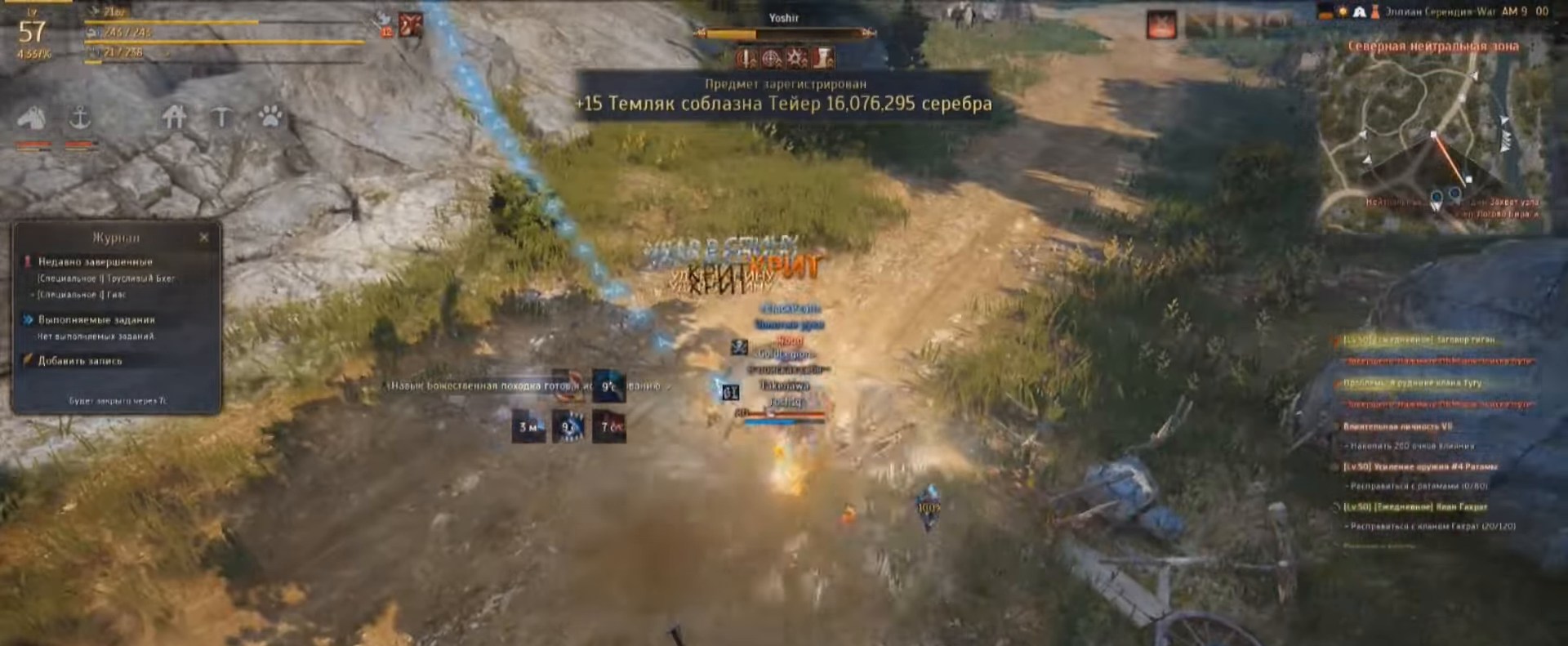
{"keys": [], "mouse": ["right"], "events": []}
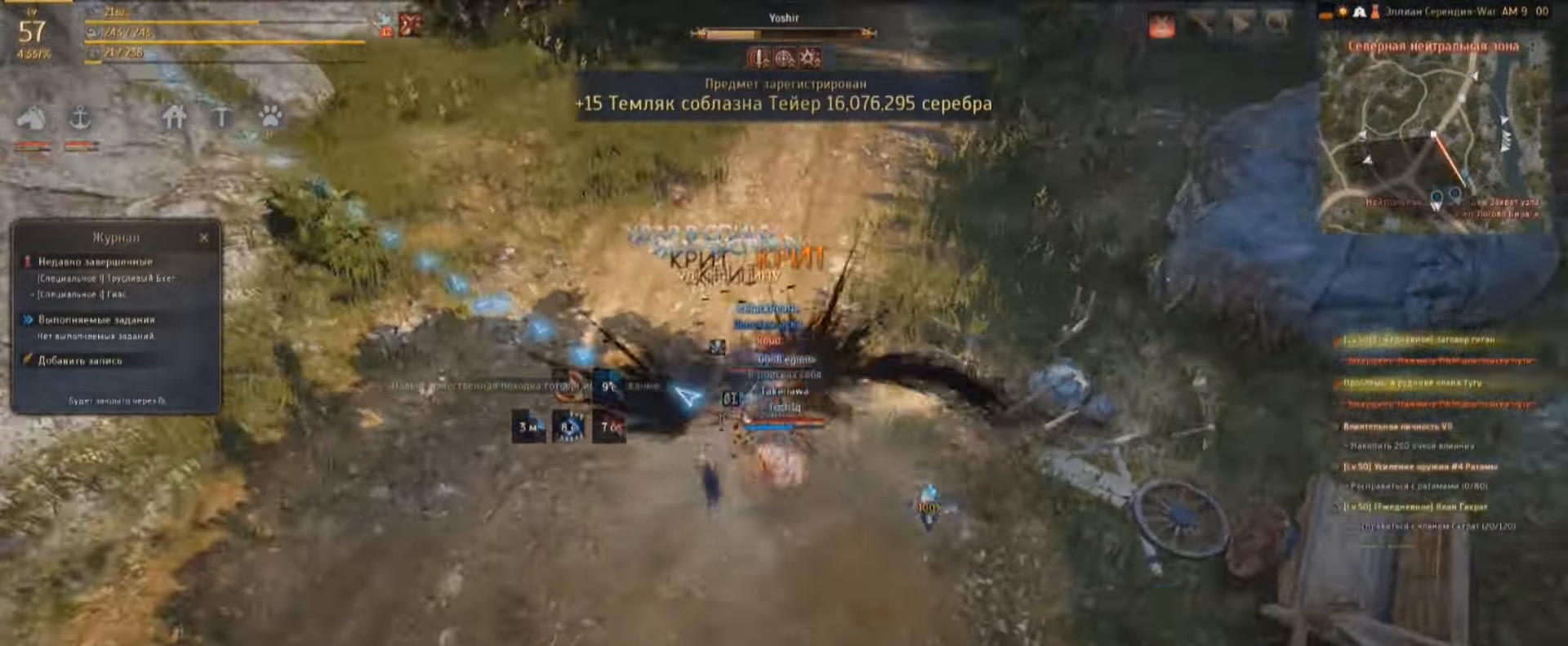
{"keys": [], "mouse": ["right"], "events": []}
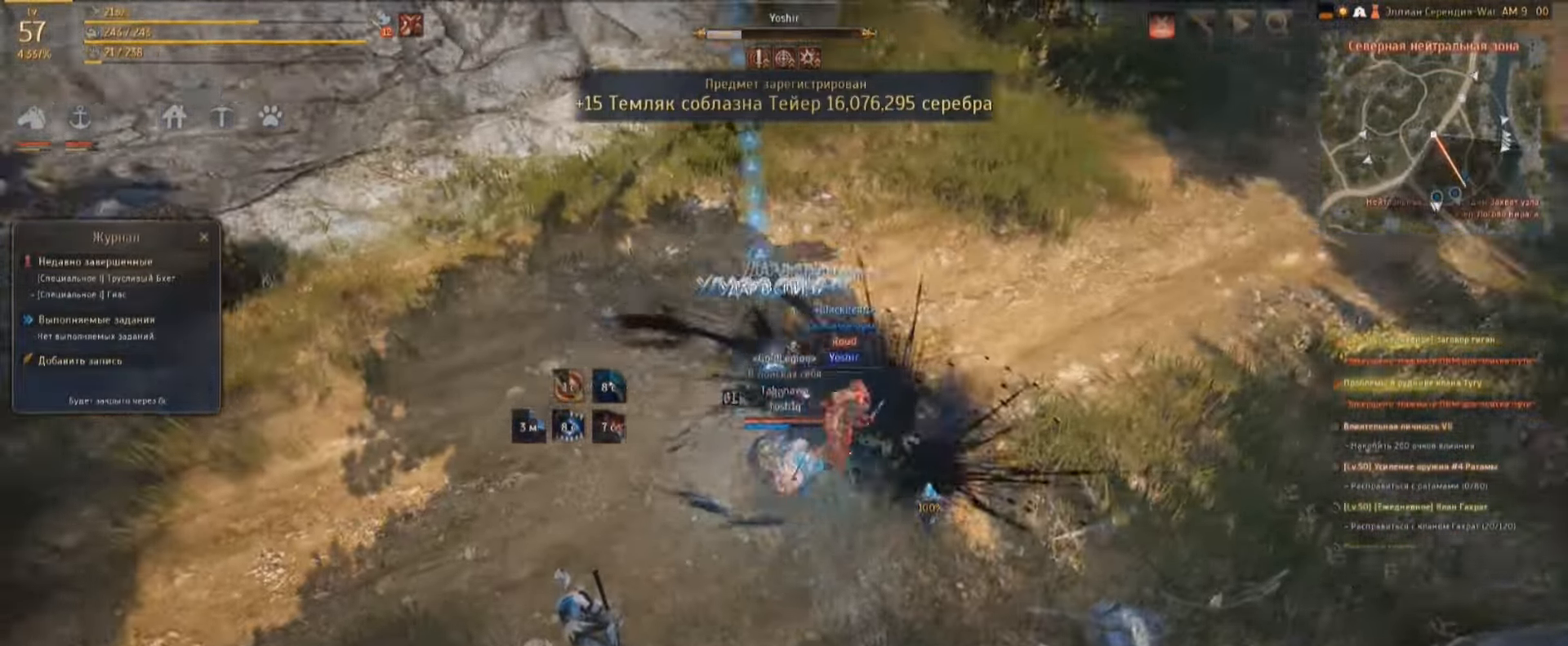
{"keys": [], "mouse": ["right"], "events": []}
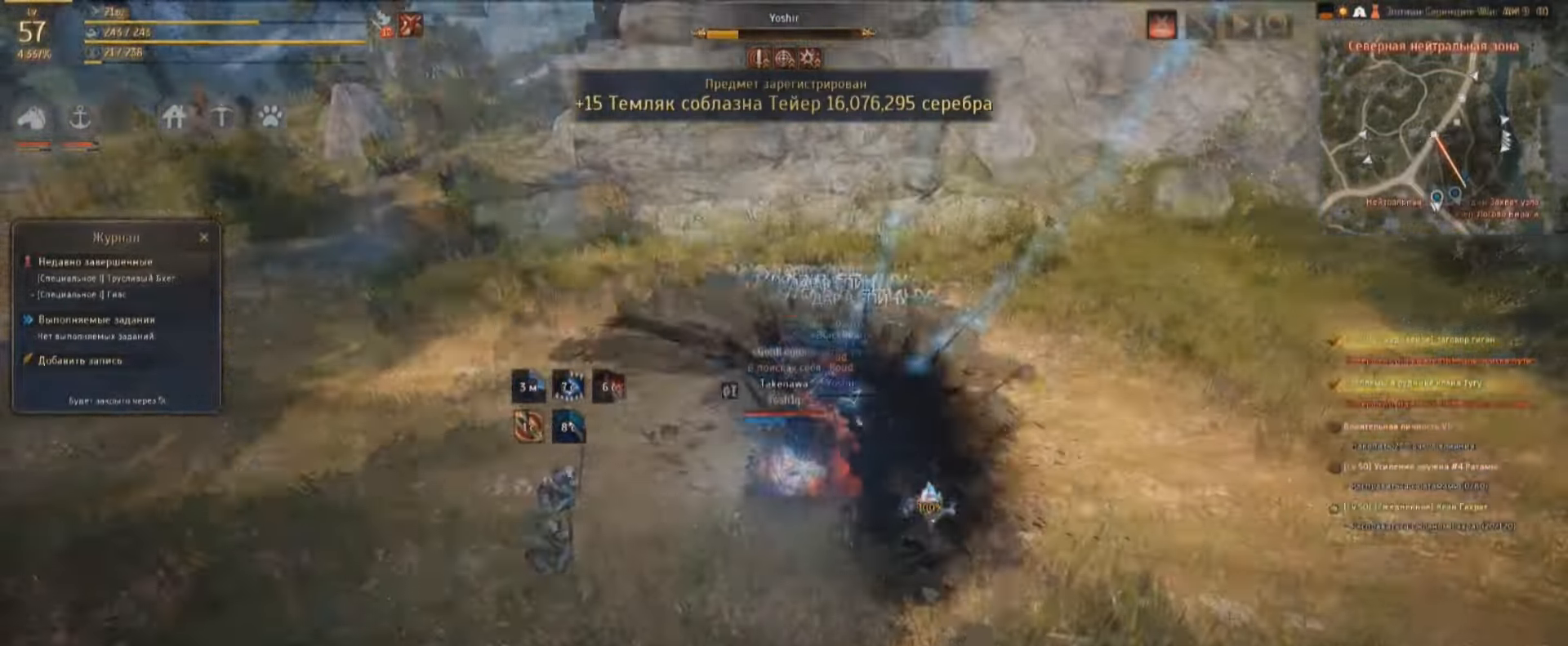
{"keys": [], "mouse": [], "events": [[133, "mouse_right", "up"]]}
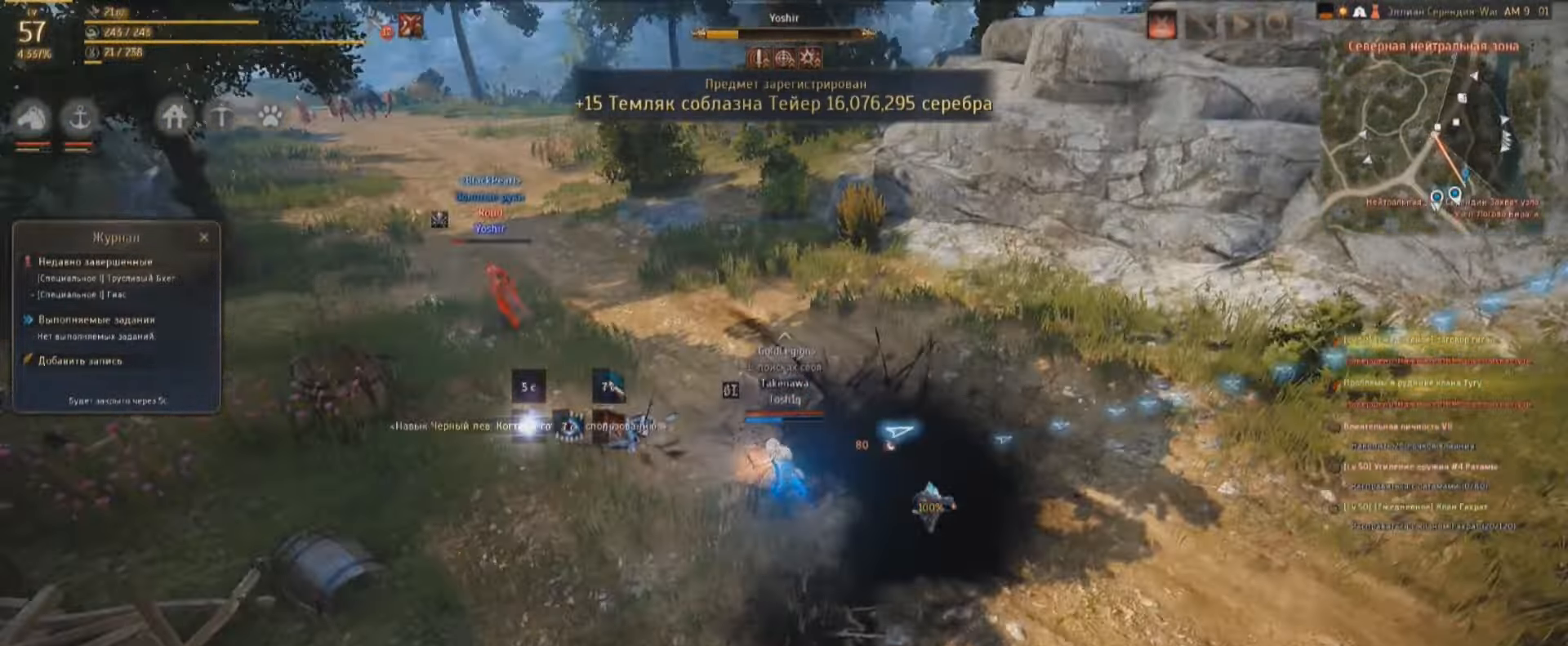
{"keys": ["w"], "mouse": [], "events": [[266, "w", "down"]]}
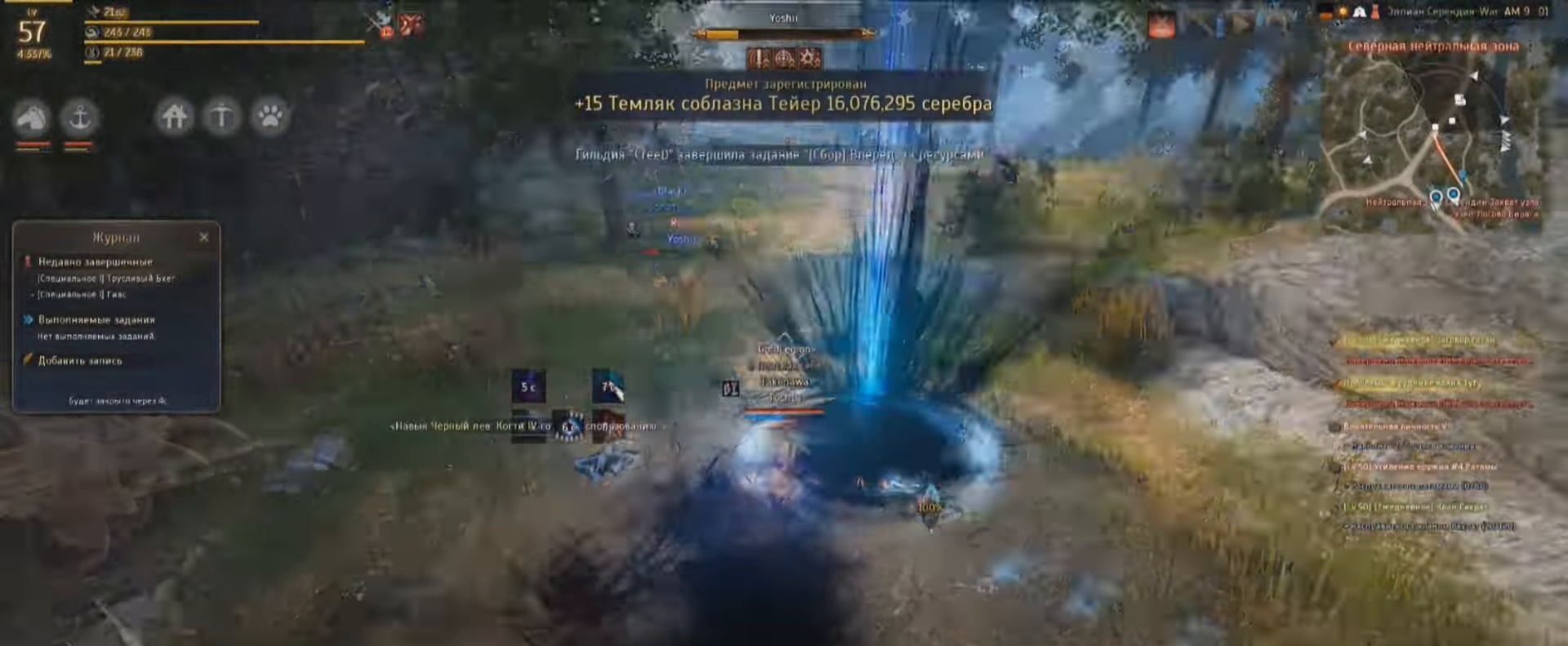
{"keys": ["w"], "mouse": [], "events": []}
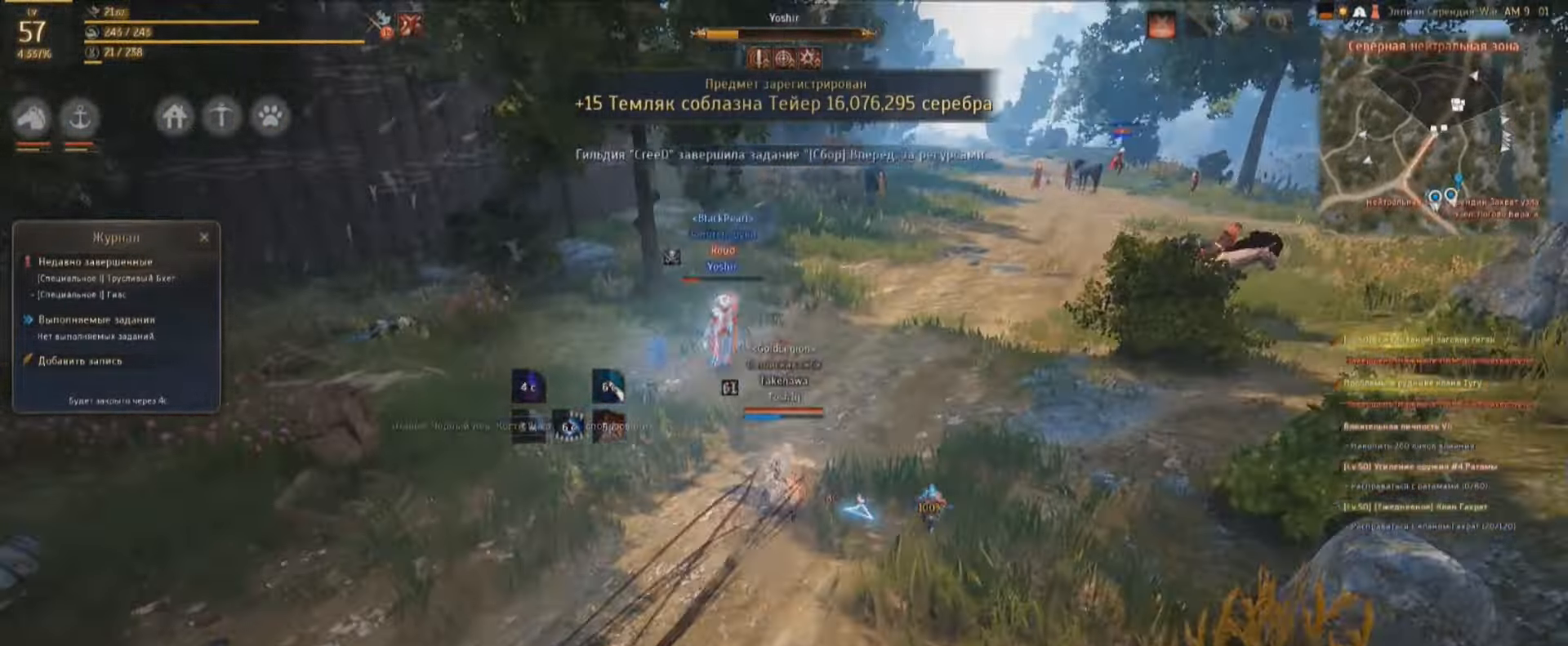
{"keys": ["w"], "mouse": [], "events": []}
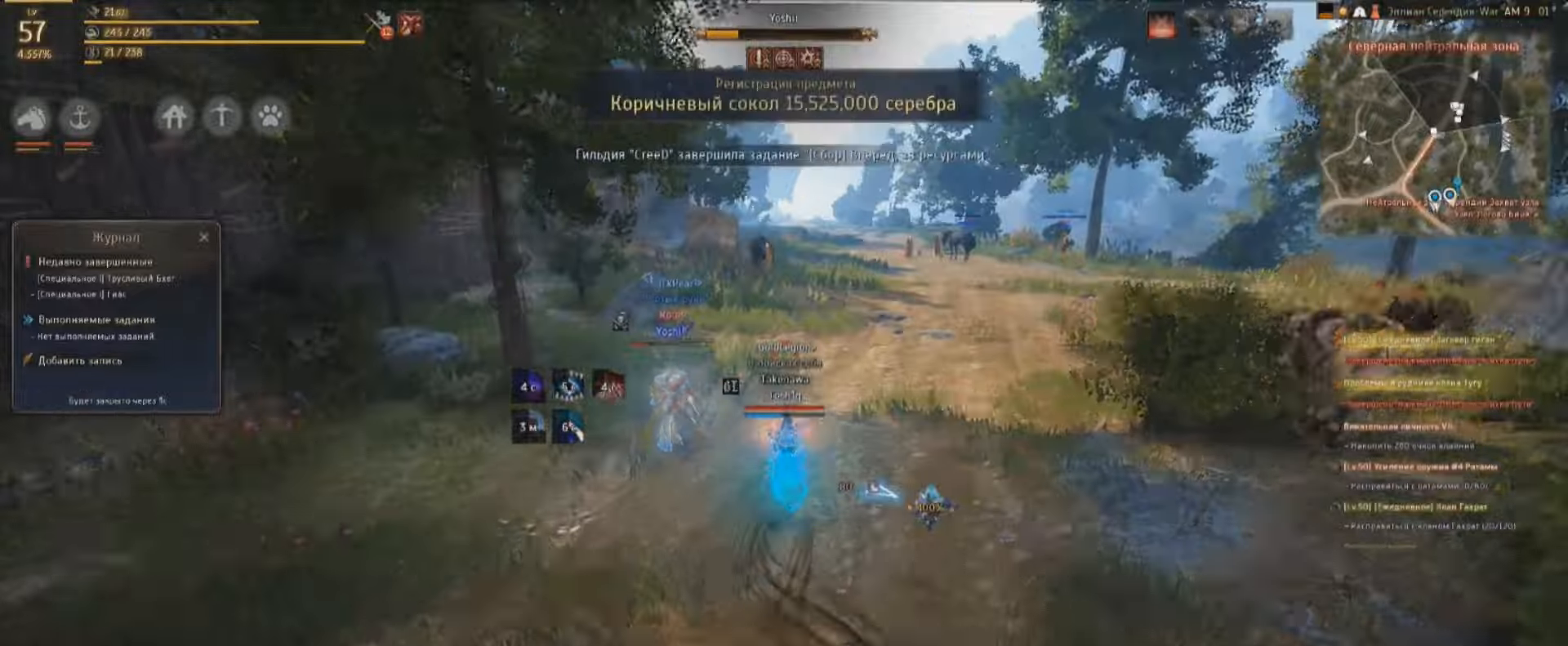
{"keys": ["w"], "mouse": [], "events": []}
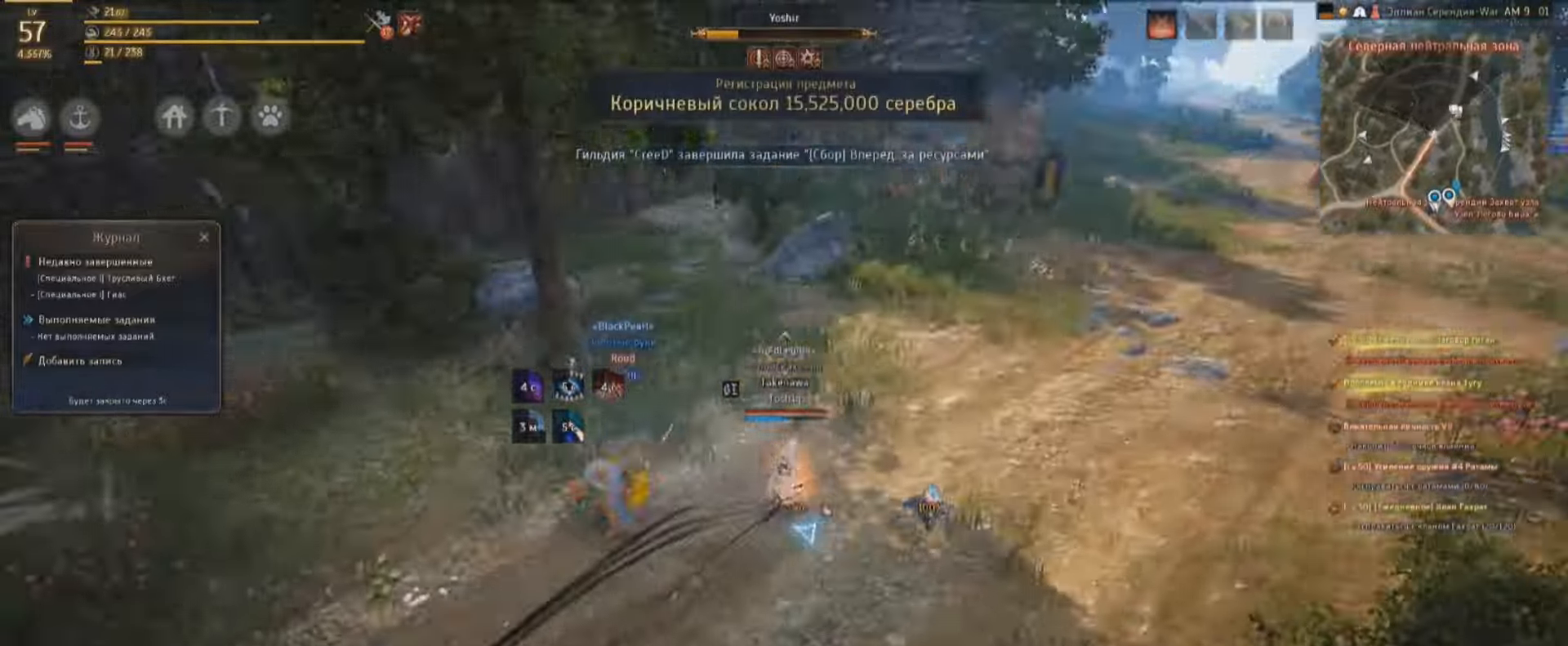
{"keys": ["shift"], "mouse": [], "events": [[34, "mouse_right", "down"], [400, "mouse_right", "up"], [434, "w", "up"], [467, "shift", "down"]]}
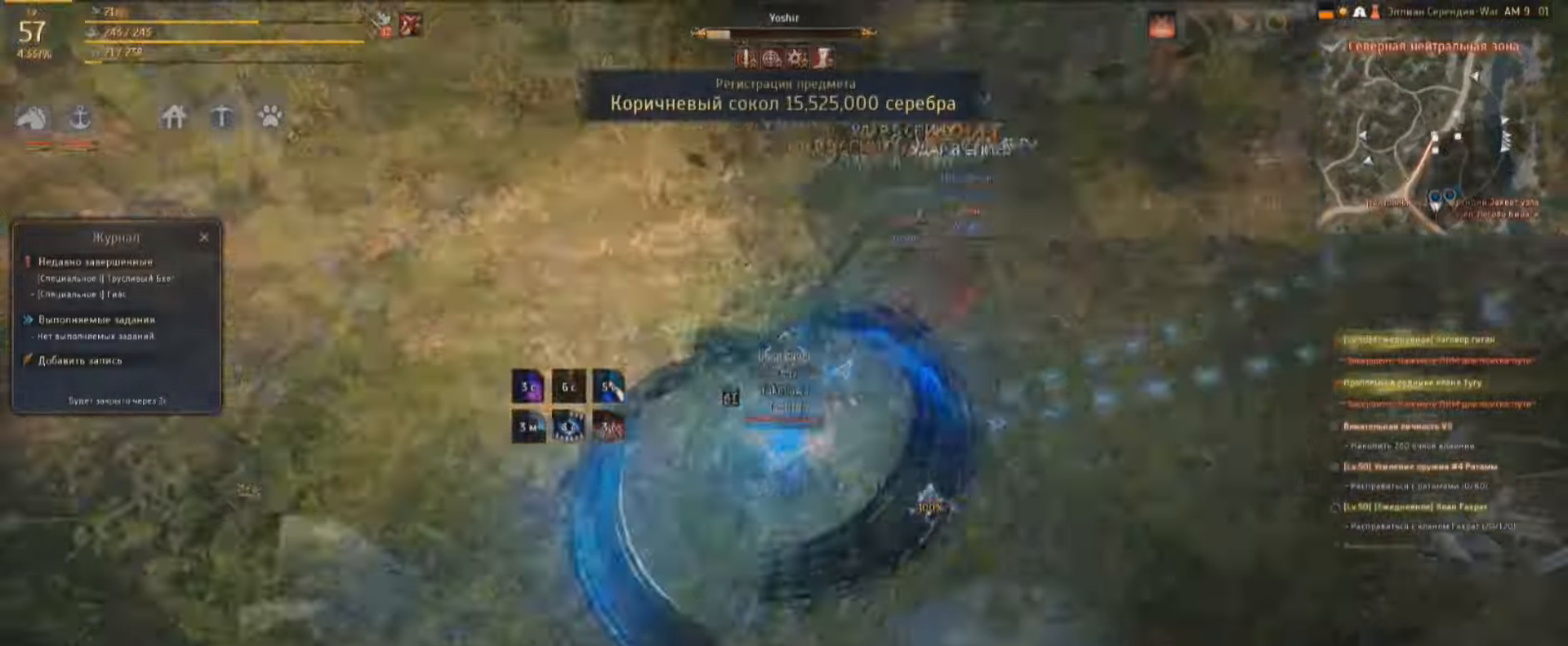
{"keys": ["shift"], "mouse": ["left"], "events": [[300, "mouse_left", "down"]]}
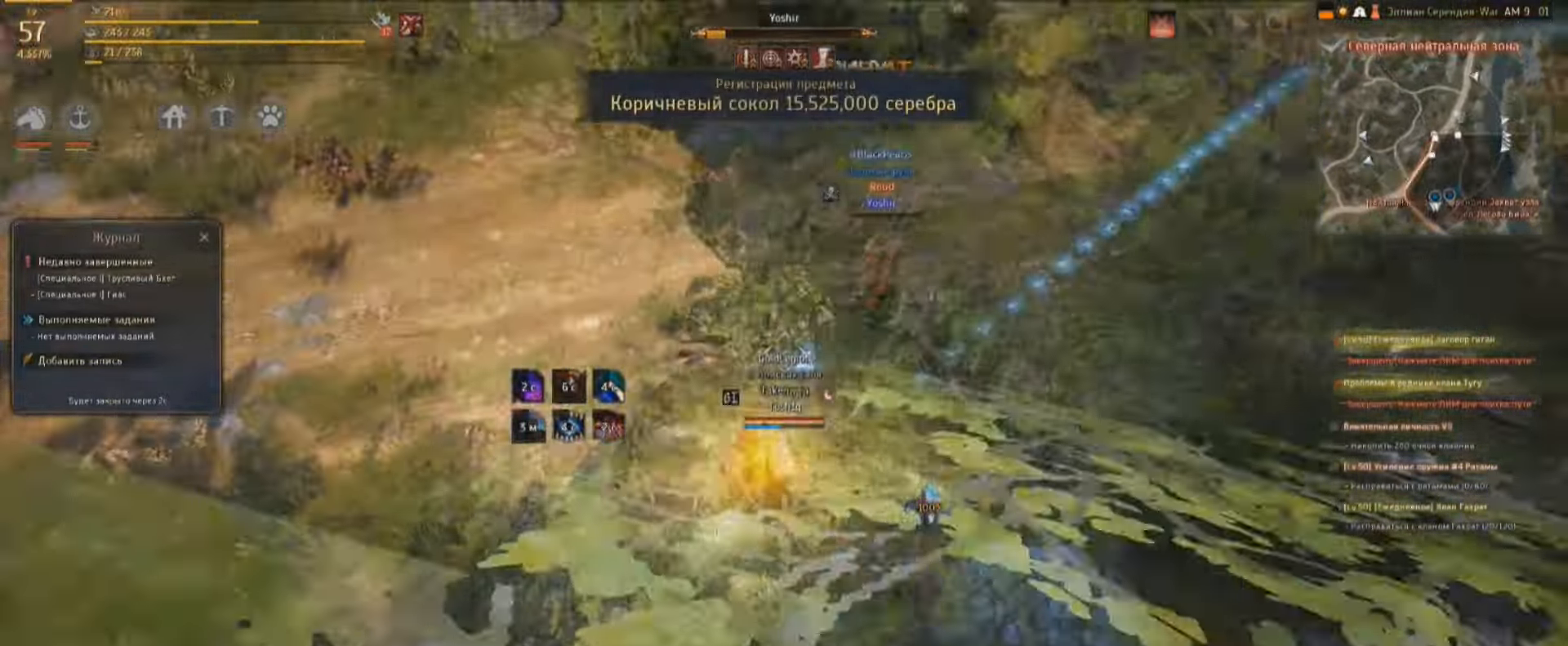
{"keys": ["w"], "mouse": [], "events": [[34, "mouse_left", "up"], [34, "w", "down"], [67, "shift", "up"]]}
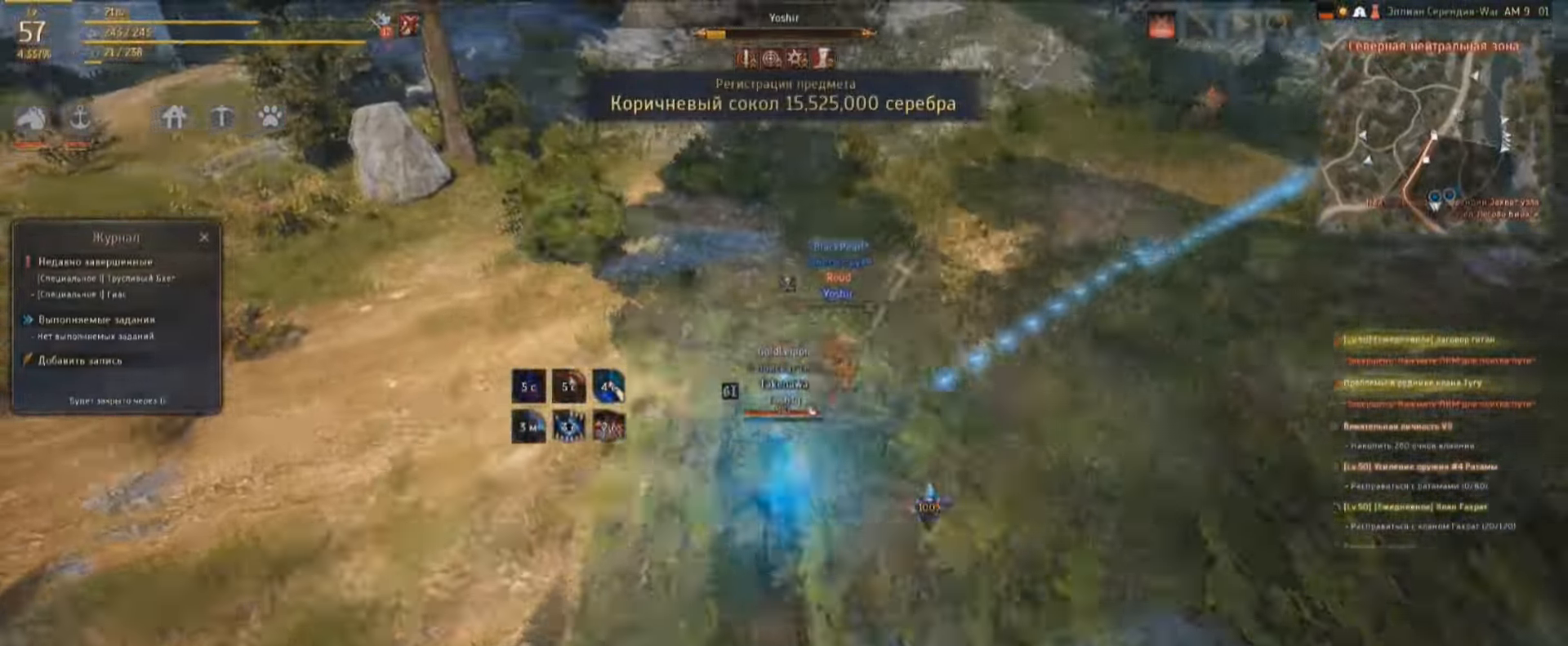
{"keys": [], "mouse": ["right"], "events": [[234, "mouse_right", "down"], [267, "w", "up"]]}
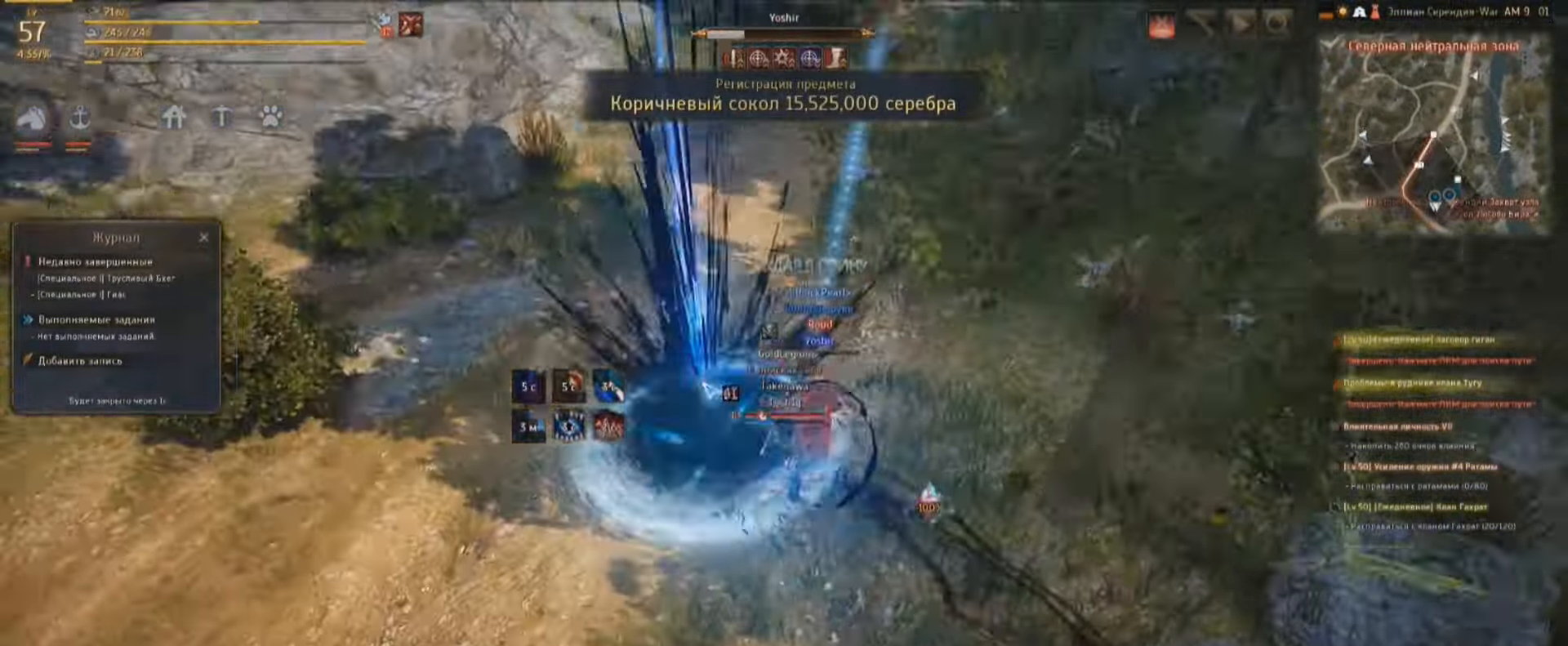
{"keys": [], "mouse": ["right"], "events": []}
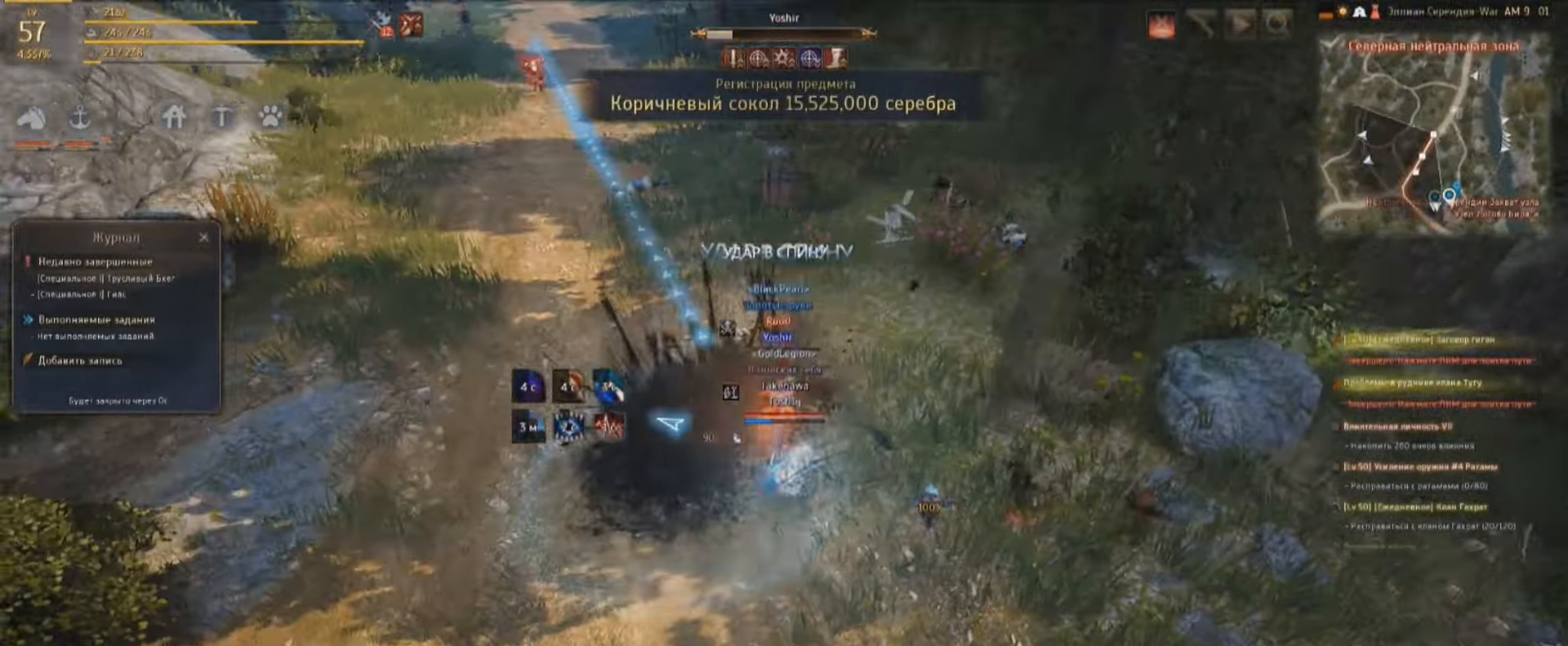
{"keys": ["shift"], "mouse": ["left"], "events": [[167, "e", "down"], [200, "mouse_right", "up"], [300, "e", "up"], [334, "e", "down"], [400, "mouse_left", "down"], [467, "e", "up"], [500, "shift", "down"]]}
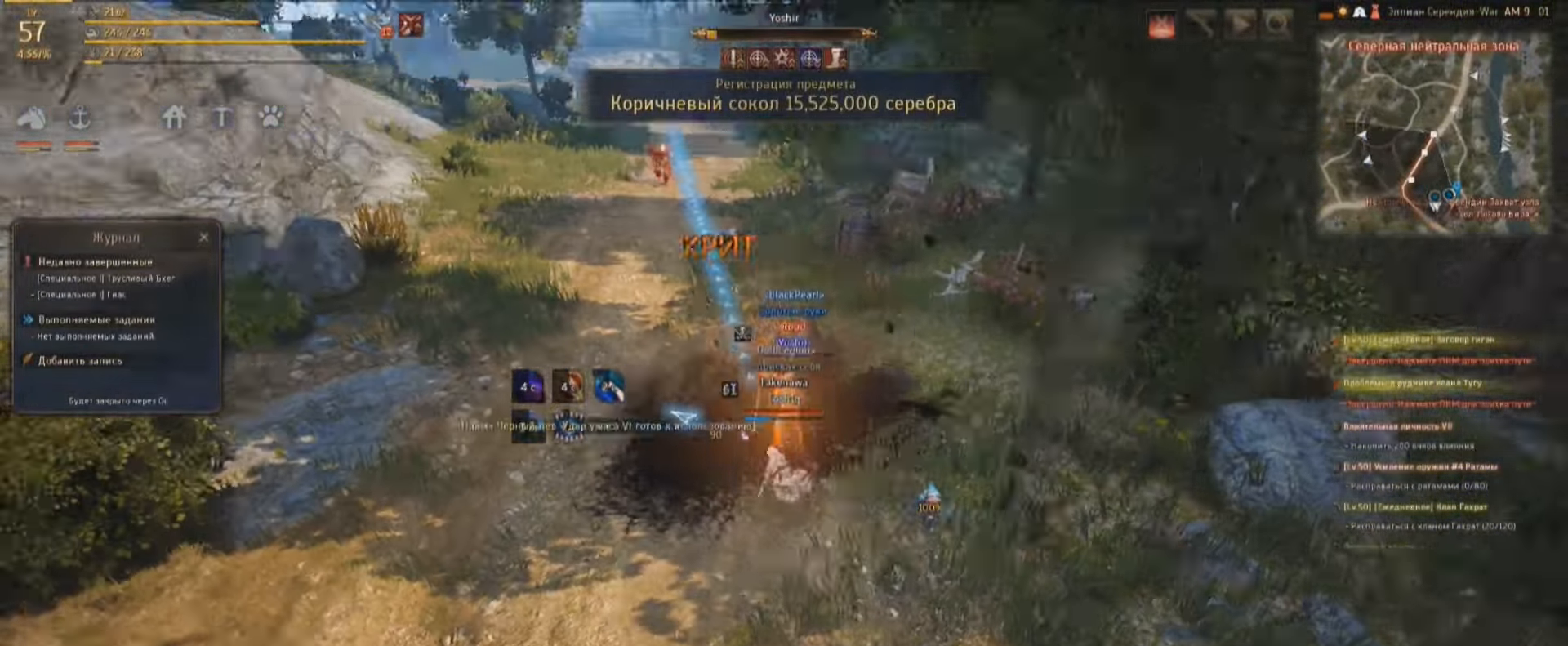
{"keys": ["shift"], "mouse": ["left"], "events": []}
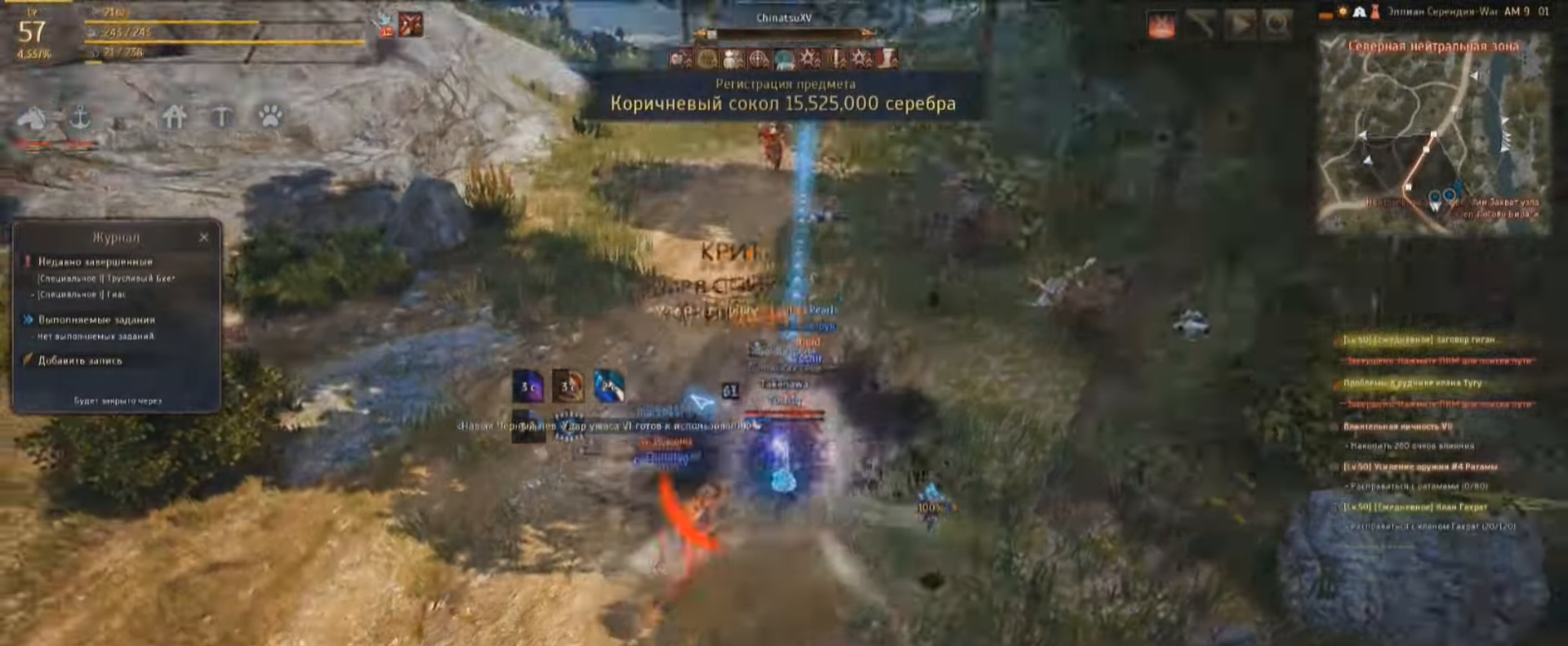
{"keys": ["shift", "space"], "mouse": ["left"], "events": [[167, "space", "down"]]}
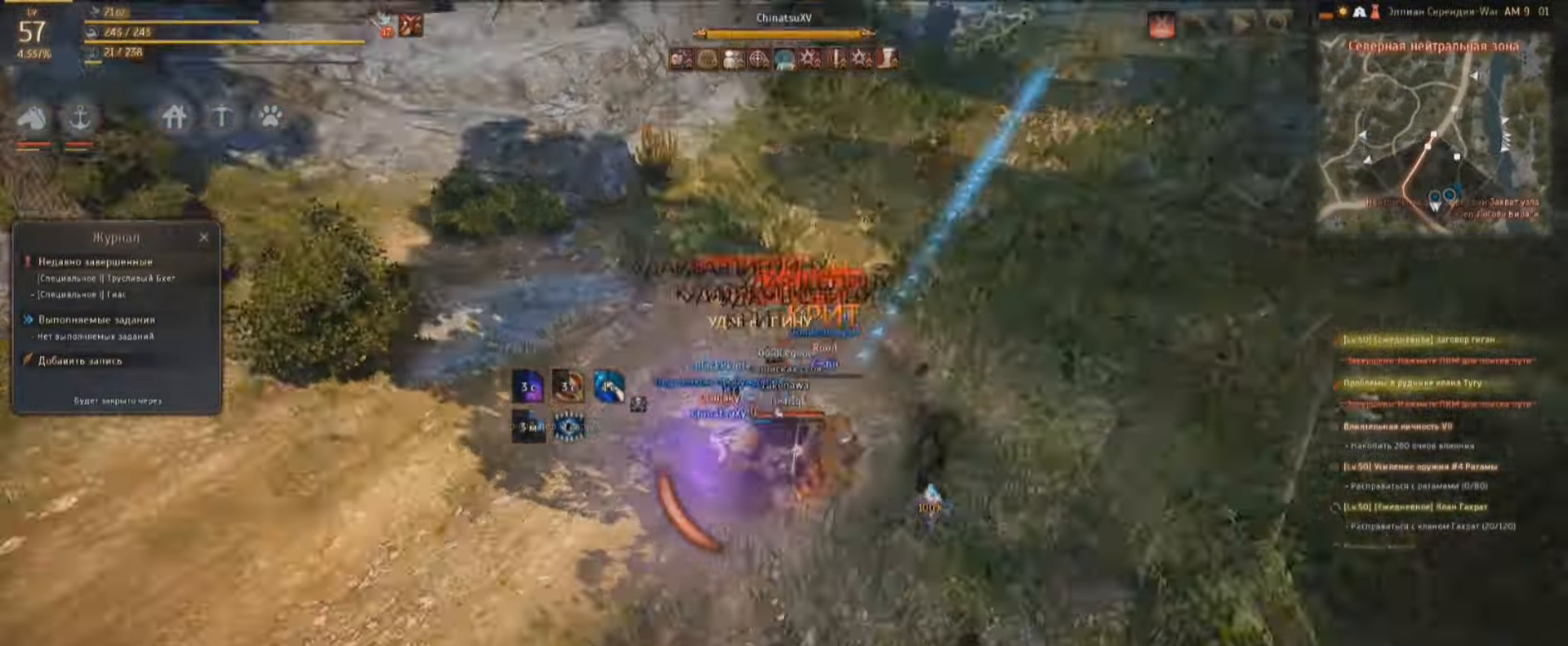
{"keys": ["w"], "mouse": [], "events": [[167, "space", "up"], [200, "mouse_left", "up"], [200, "w", "down"], [234, "shift", "up"]]}
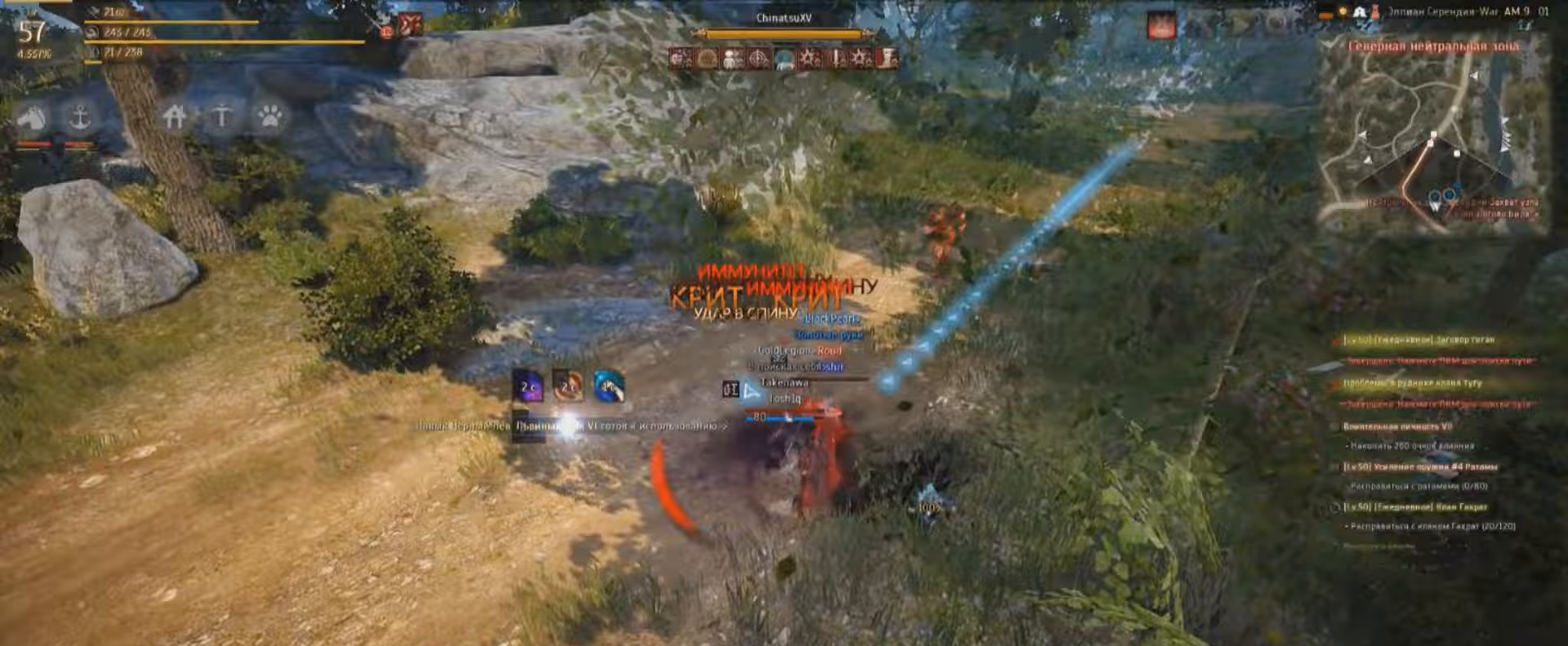
{"keys": ["w"], "mouse": [], "events": []}
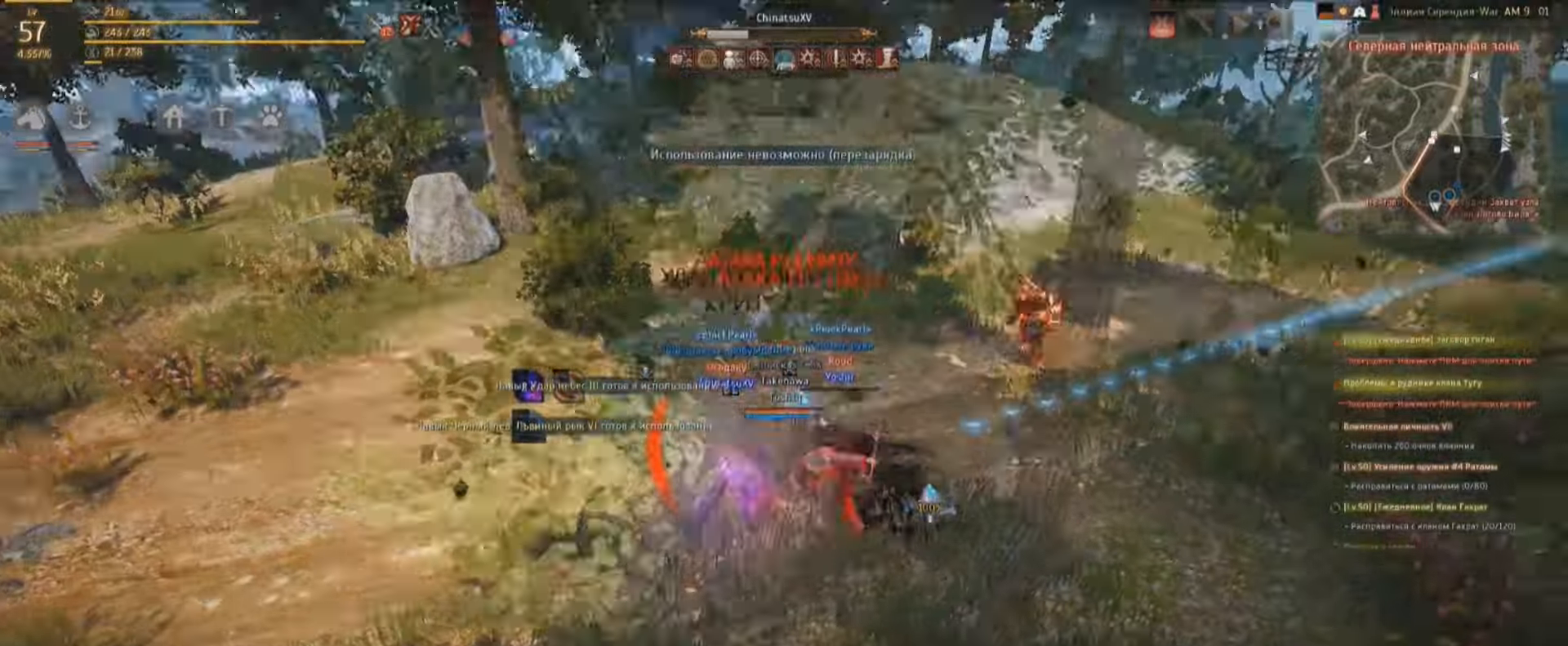
{"keys": ["w"], "mouse": [], "events": []}
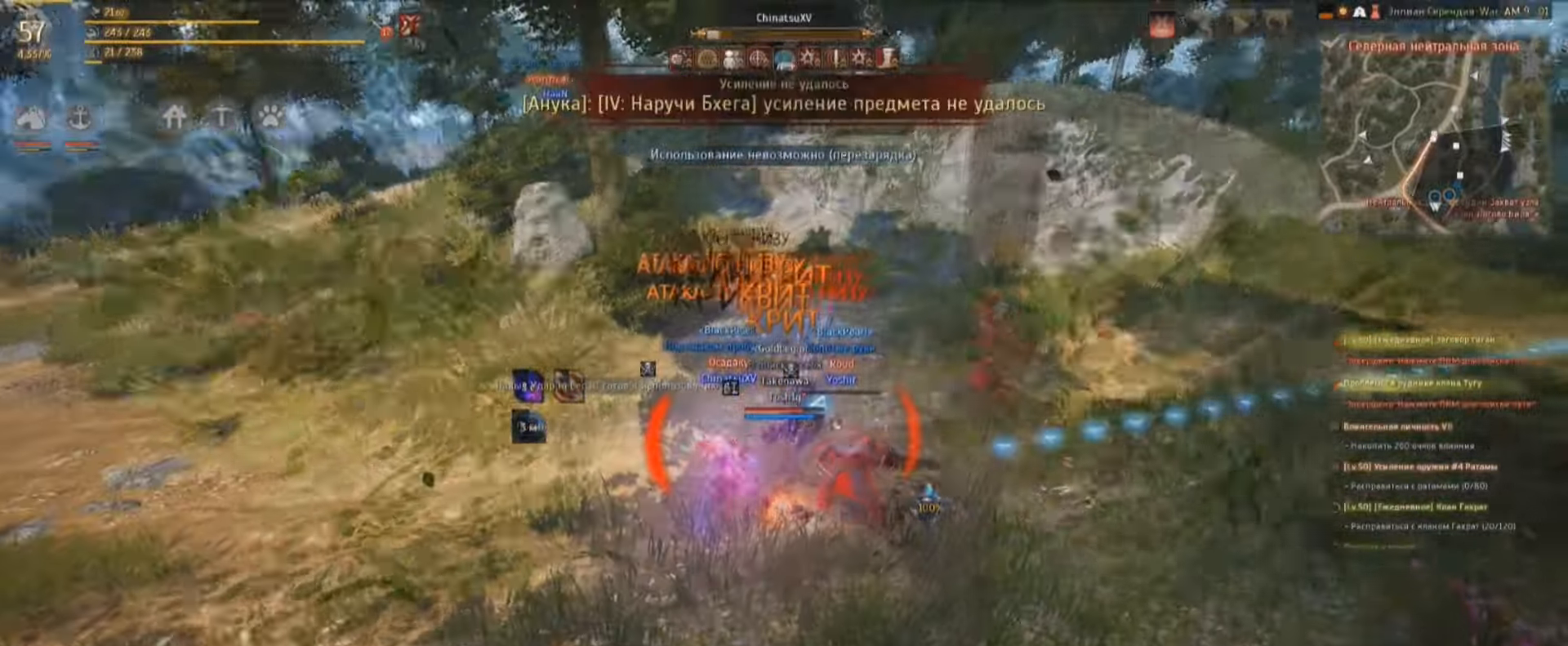
{"keys": ["q", "shift"], "mouse": [], "events": [[200, "shift", "down"], [300, "w", "up"], [333, "q", "down"], [400, "q", "up"], [500, "q", "down"]]}
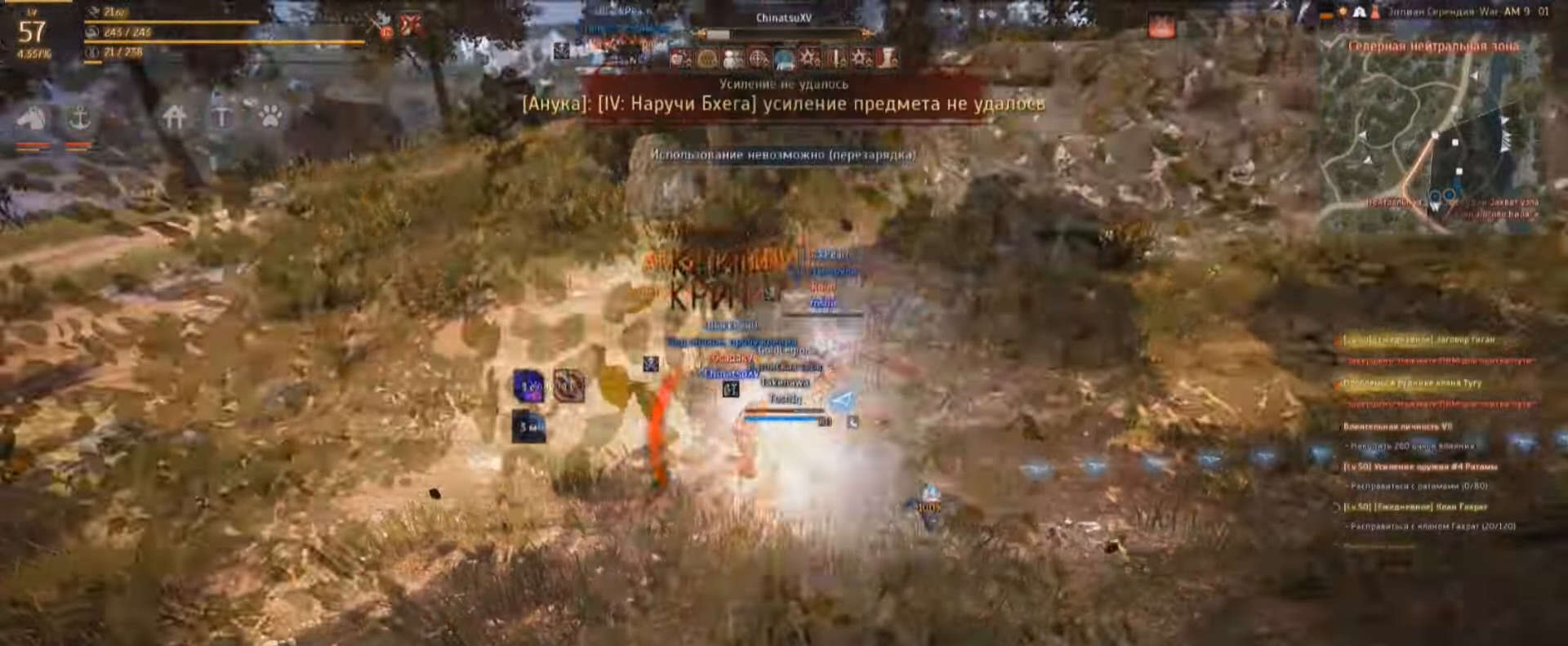
{"keys": ["shift"], "mouse": [], "events": [[33, "q", "up"], [100, "q", "down"], [200, "q", "up"], [300, "q", "down"], [500, "q", "up"]]}
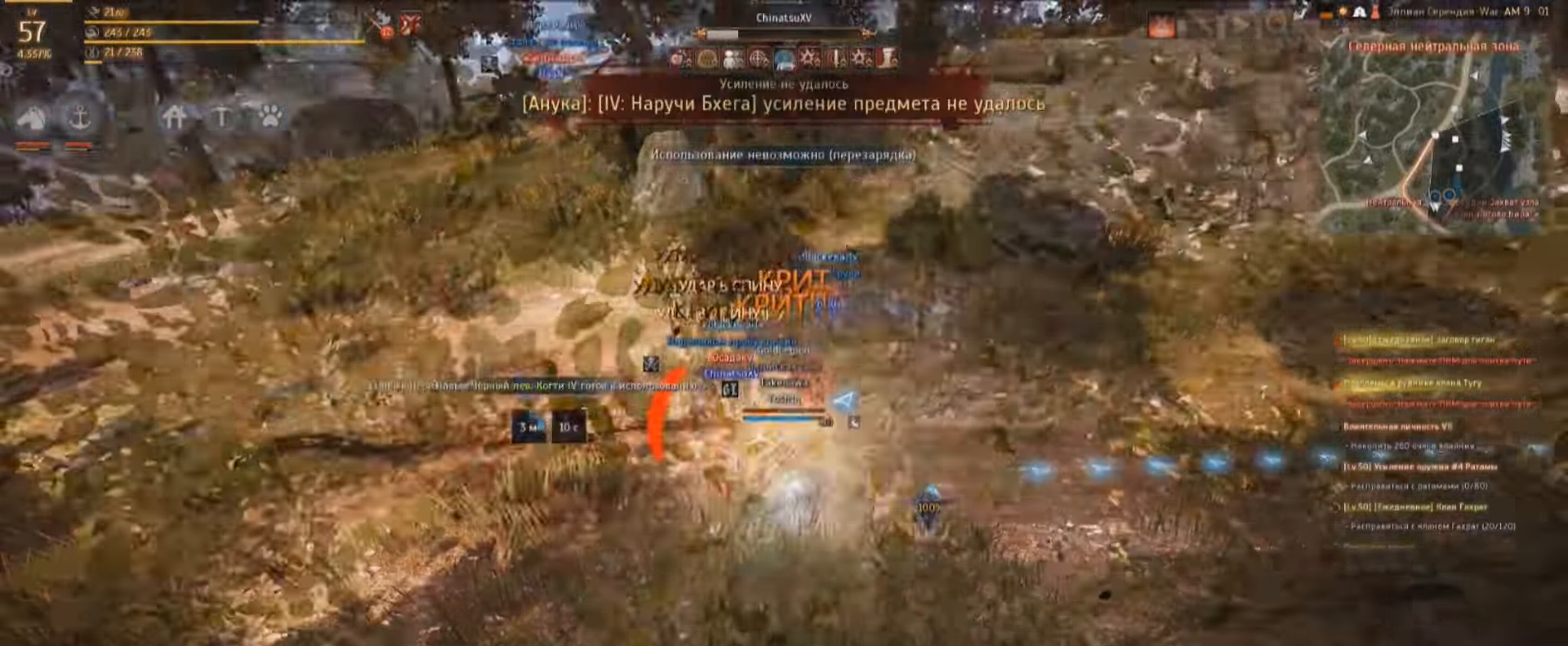
{"keys": ["q", "shift"], "mouse": [], "events": [[100, "q", "down"], [167, "w", "down"], [267, "q", "up"], [333, "q", "down"], [400, "w", "up"], [467, "q", "up"], [500, "q", "down"]]}
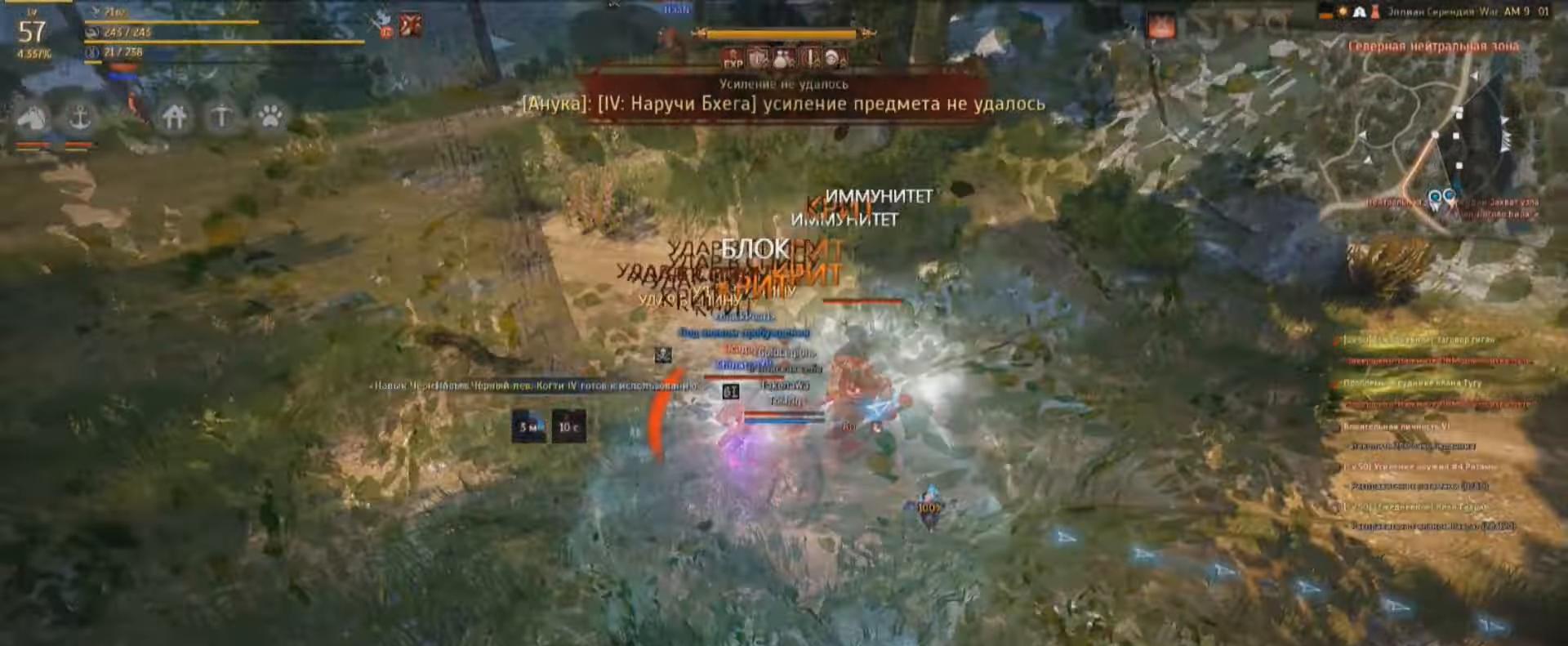
{"keys": ["w"], "mouse": [], "events": [[133, "w", "down"], [267, "q", "up"], [267, "shift", "up"]]}
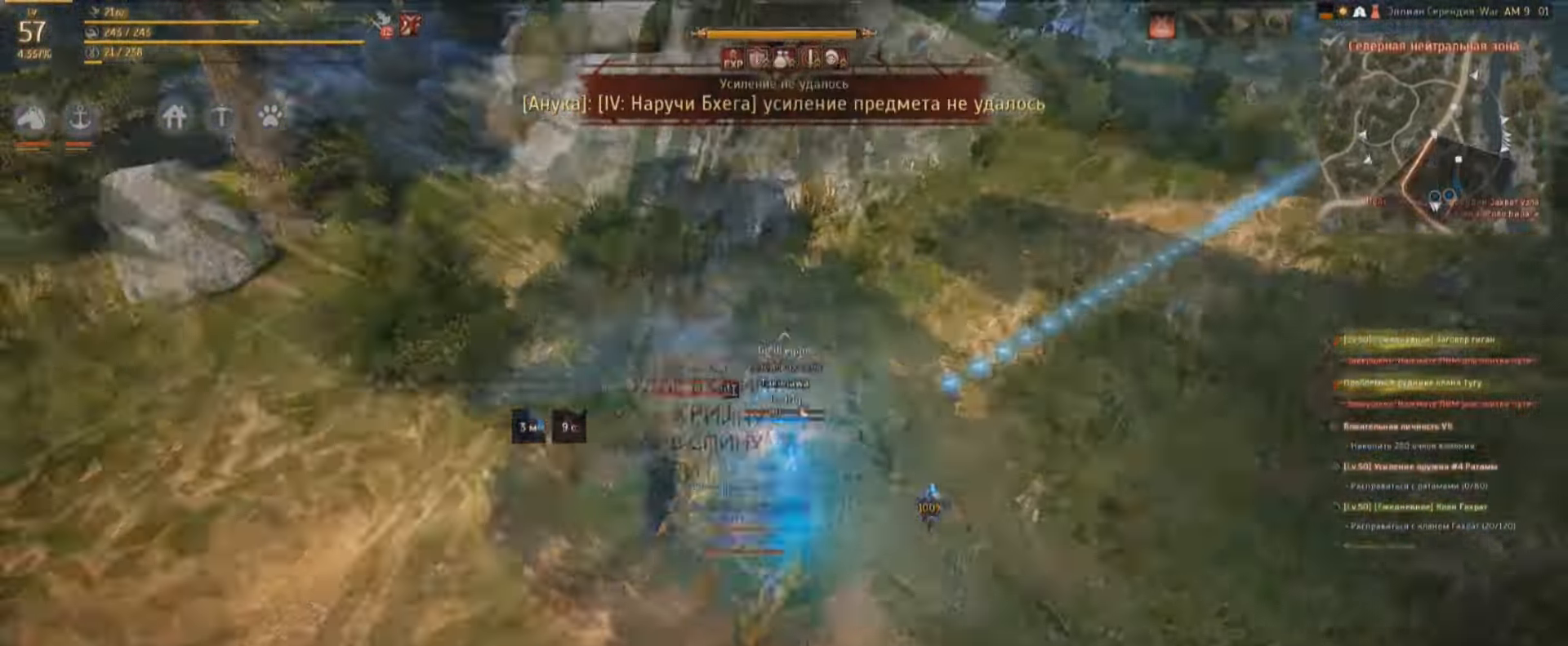
{"keys": ["w"], "mouse": [], "events": []}